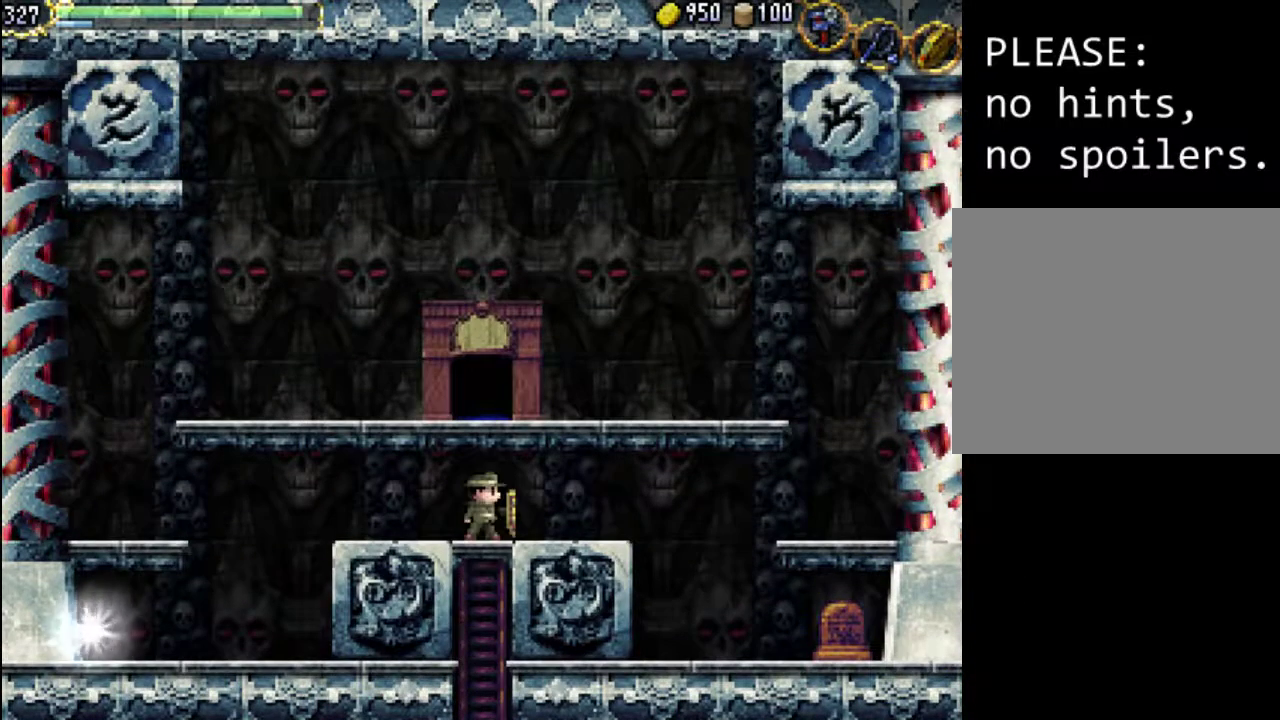
Gameplay with a controller (Xbox layout); each line is a JSON object with the inputs held at the frame after it. "events" lists button and stick changes between this image and that frame as [ms after this image, input, new state], when the widget could be followed in between. Not read: L3 R3 left_stick right_stick.
{"buttons": [], "events": []}
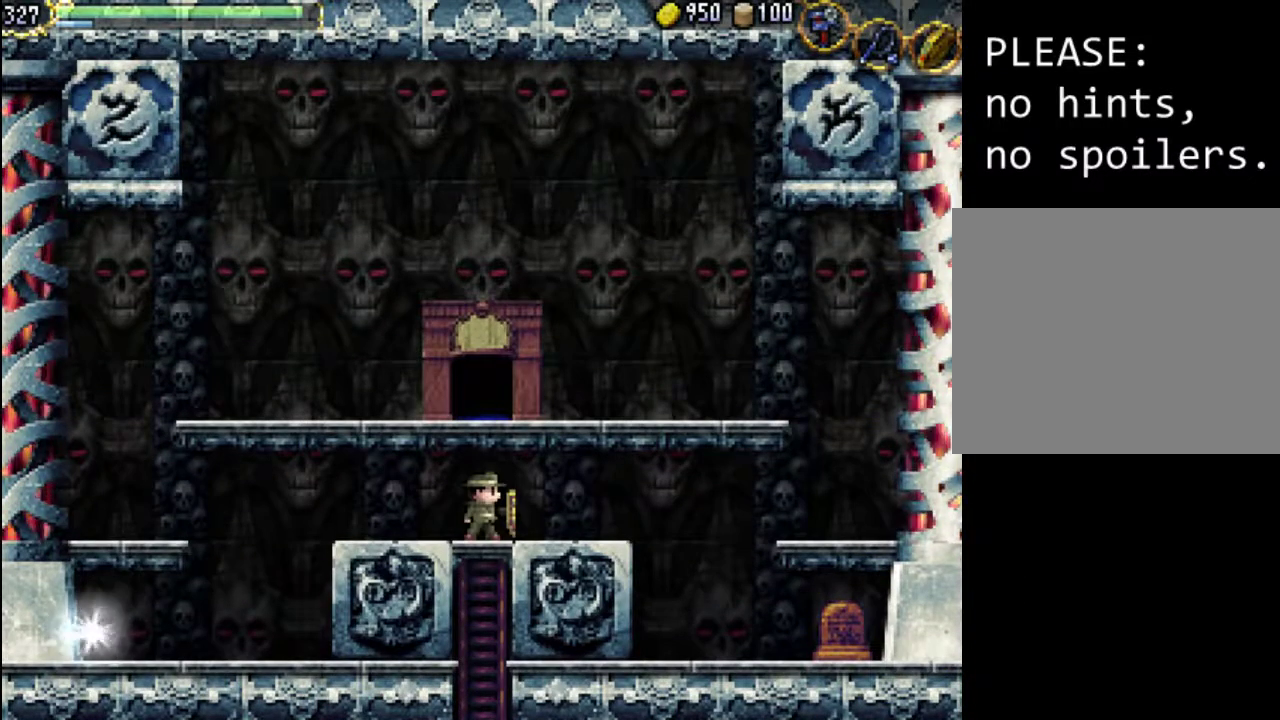
{"buttons": [], "events": []}
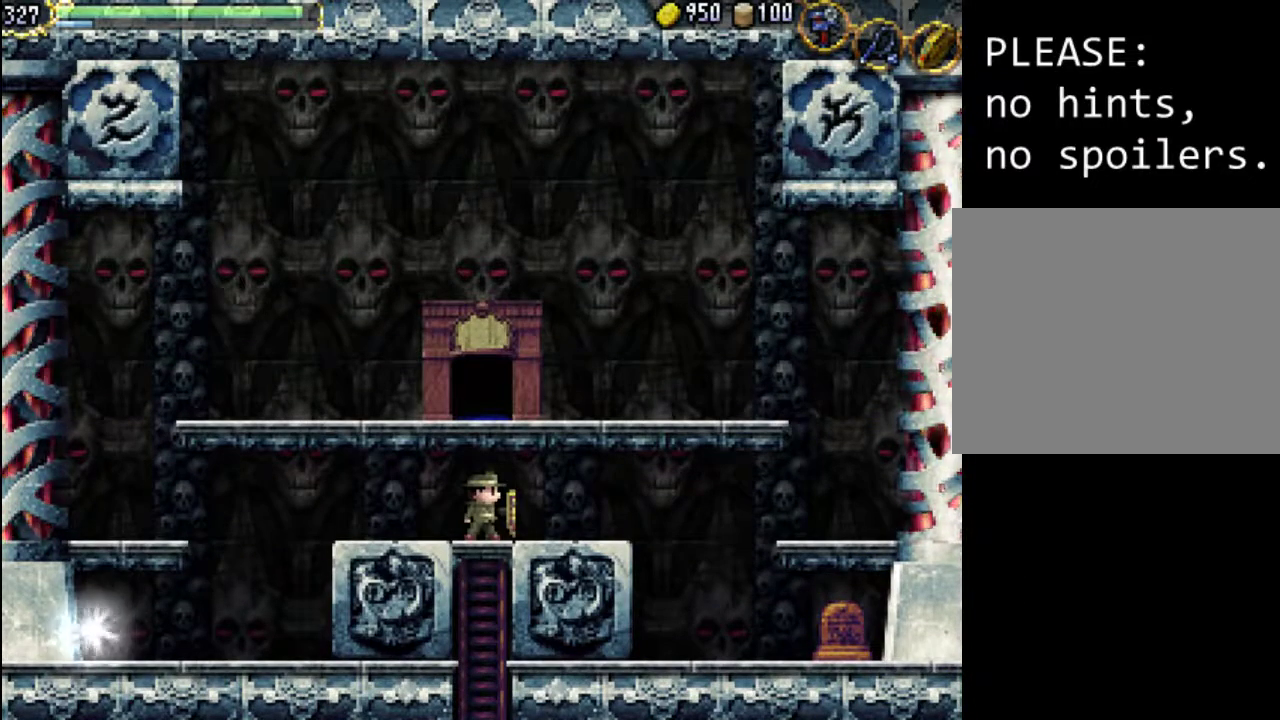
{"buttons": [], "events": []}
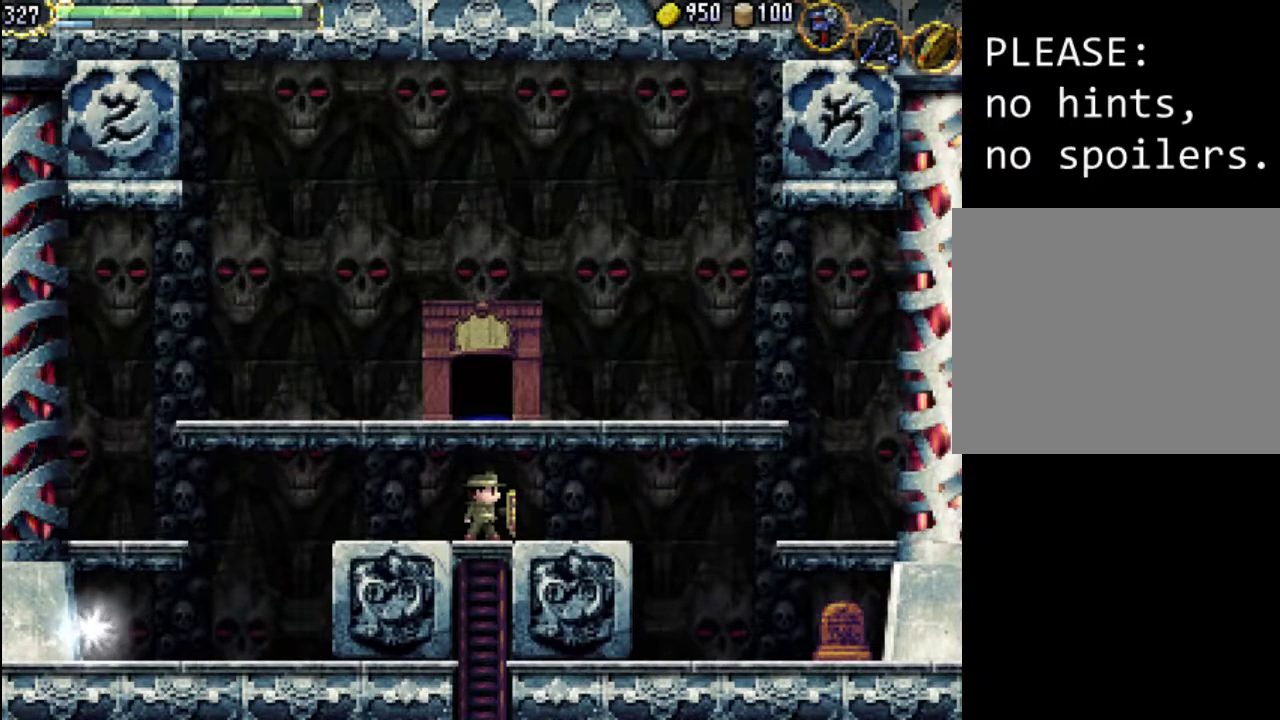
{"buttons": [], "events": []}
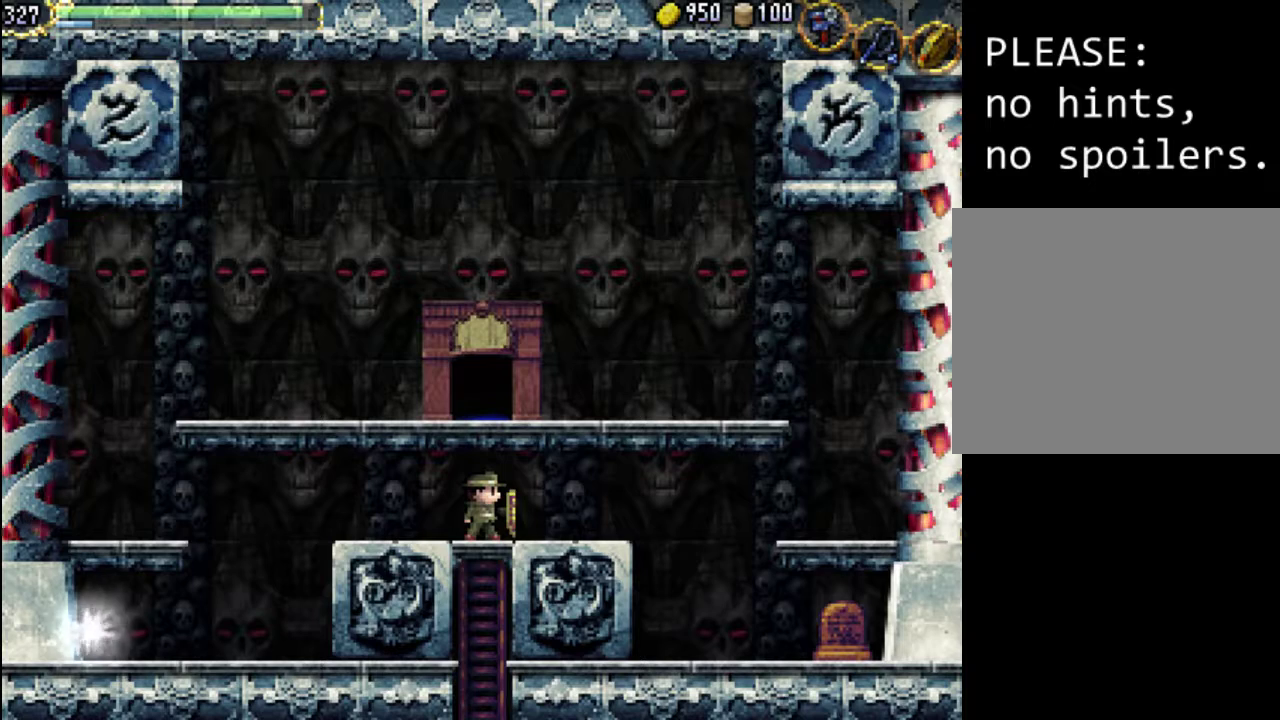
{"buttons": [], "events": []}
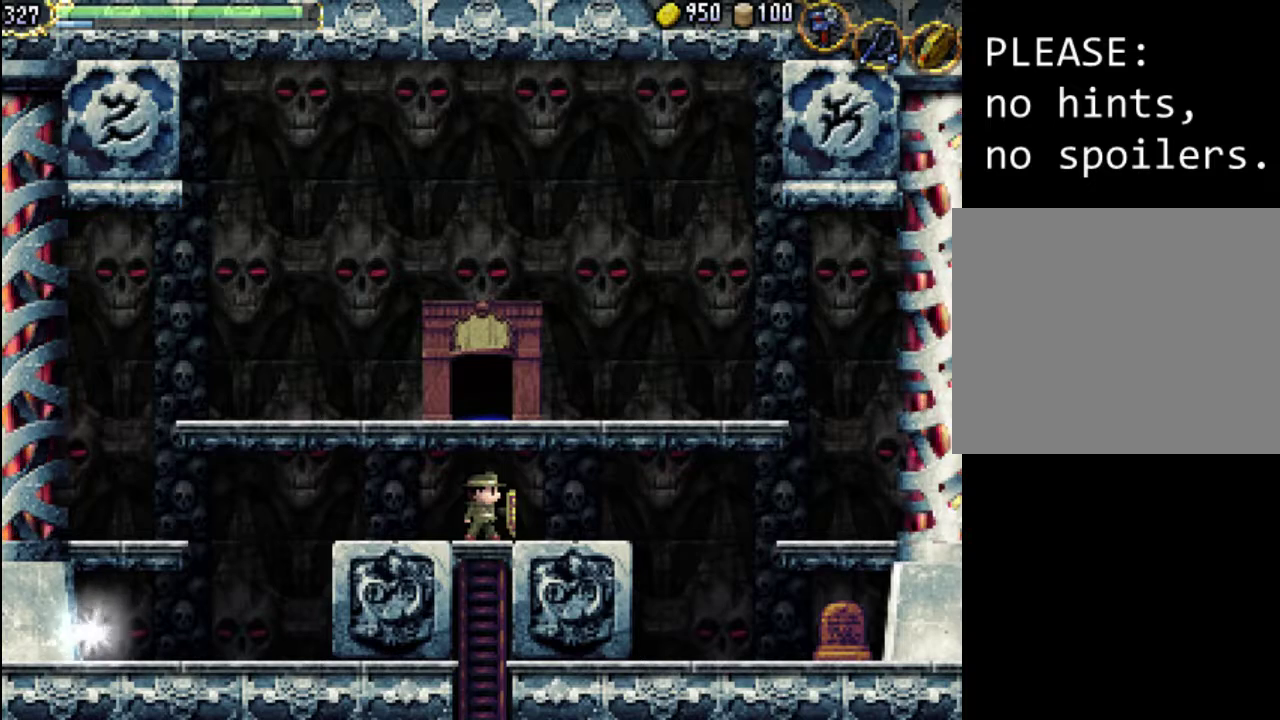
{"buttons": [], "events": []}
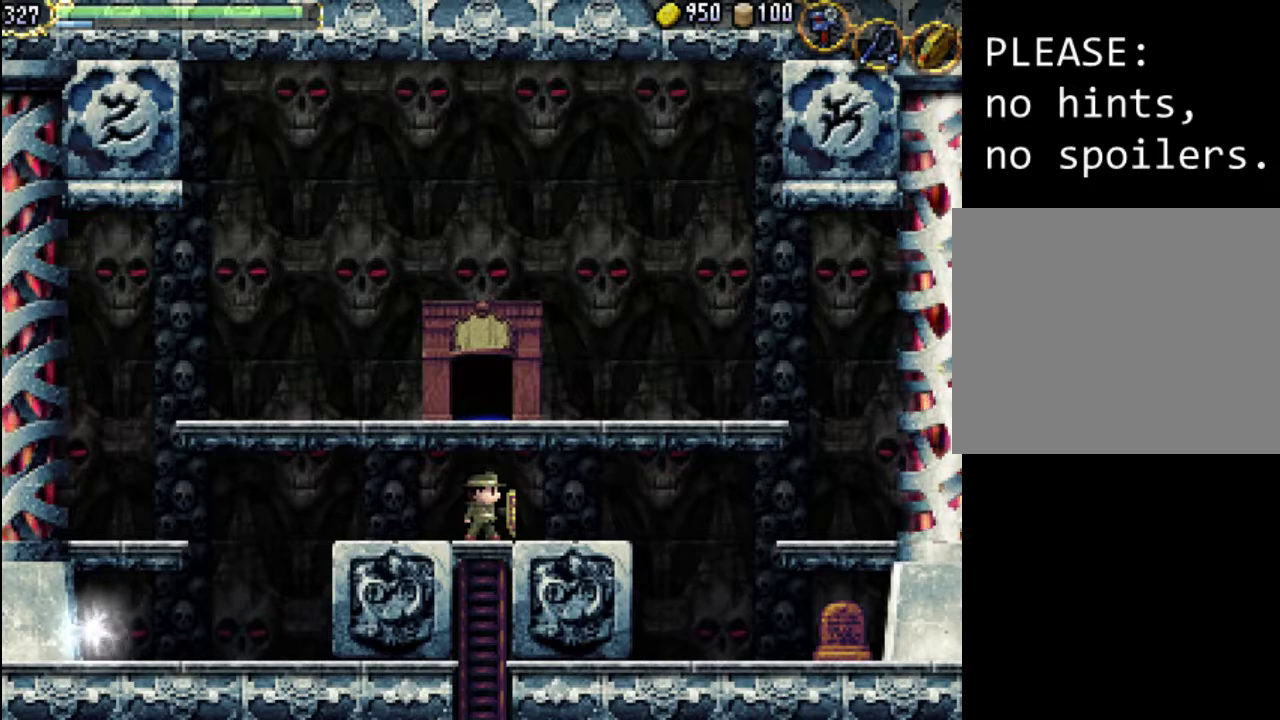
{"buttons": ["Y", "DPAD_LEFT"], "events": [[200, "DPAD_LEFT", "down"], [333, "Y", "down"], [433, "Y", "up"], [500, "Y", "down"]]}
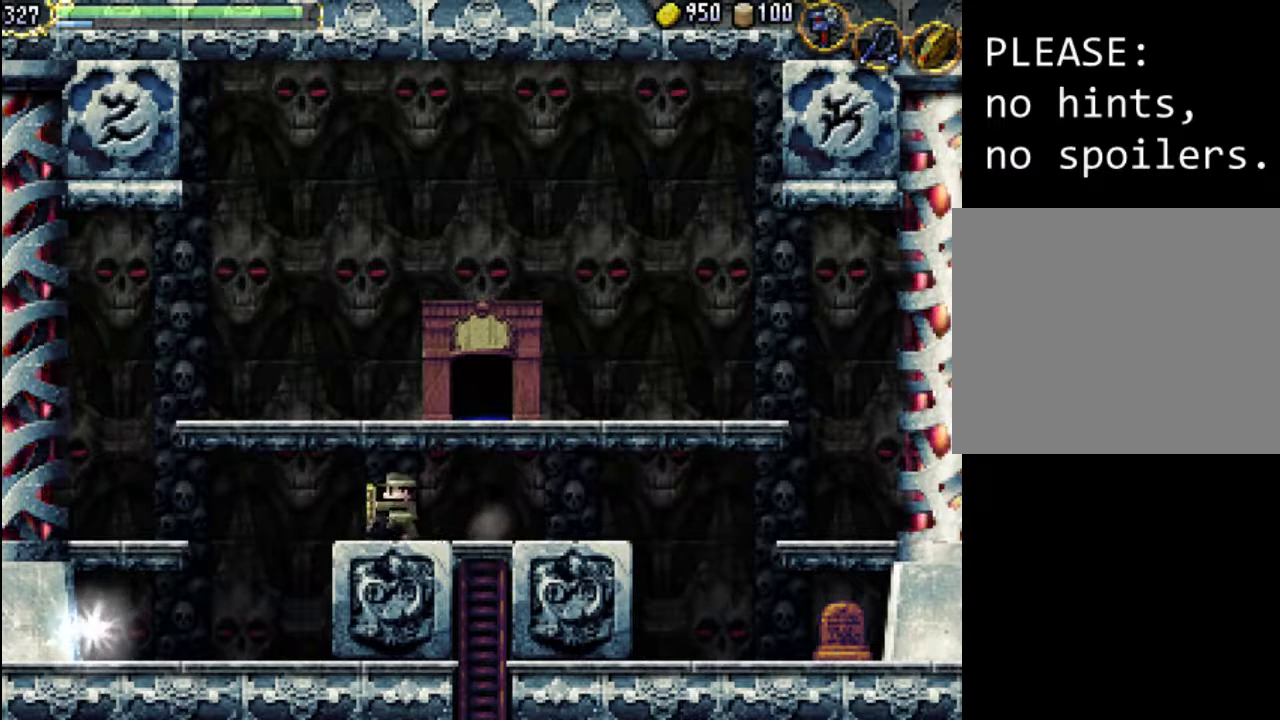
{"buttons": ["Y", "DPAD_LEFT"], "events": [[100, "Y", "up"], [233, "A", "down"], [400, "A", "up"], [433, "Y", "down"]]}
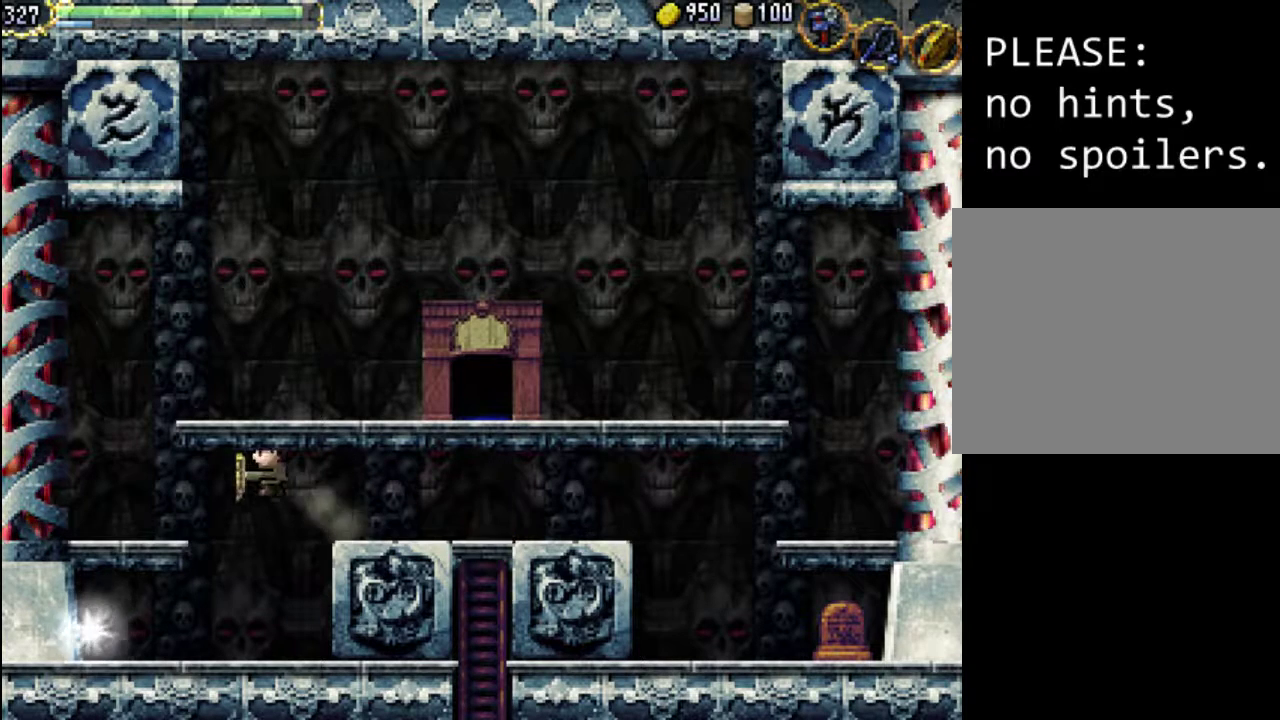
{"buttons": ["DPAD_LEFT"], "events": [[67, "Y", "up"], [167, "Y", "down"], [300, "Y", "up"]]}
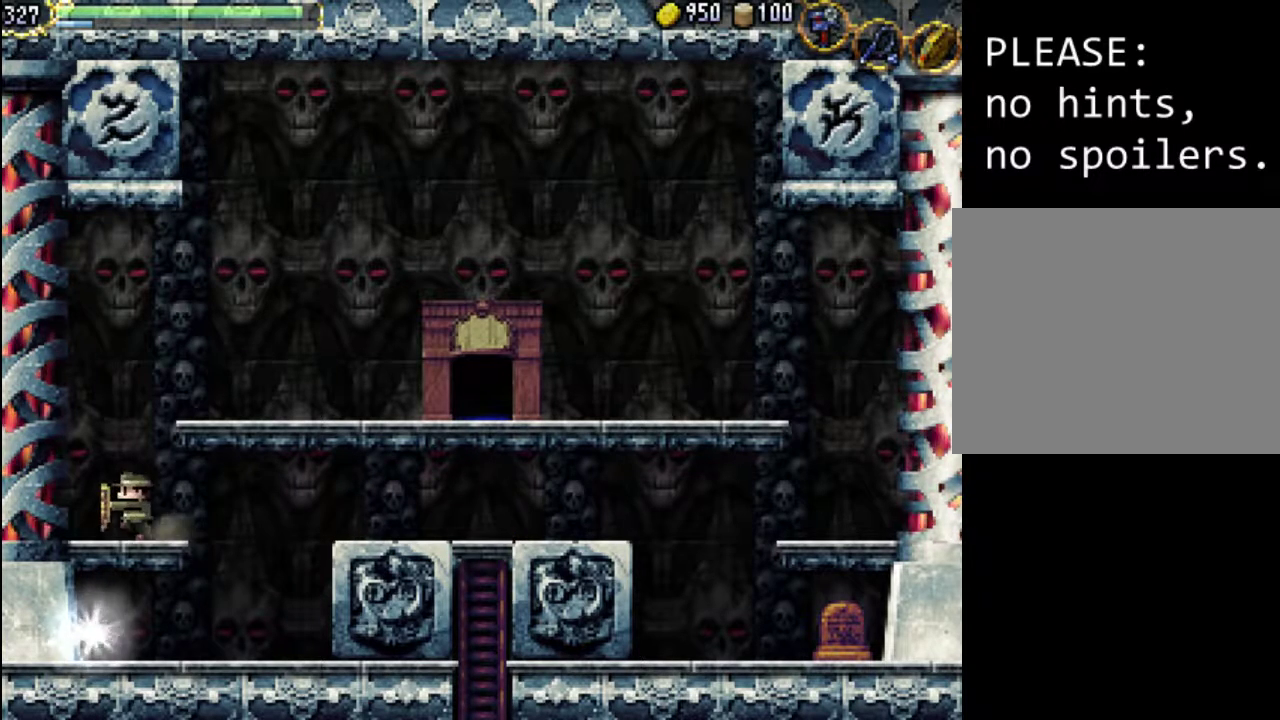
{"buttons": ["A"], "events": [[100, "A", "down"], [167, "DPAD_LEFT", "up"]]}
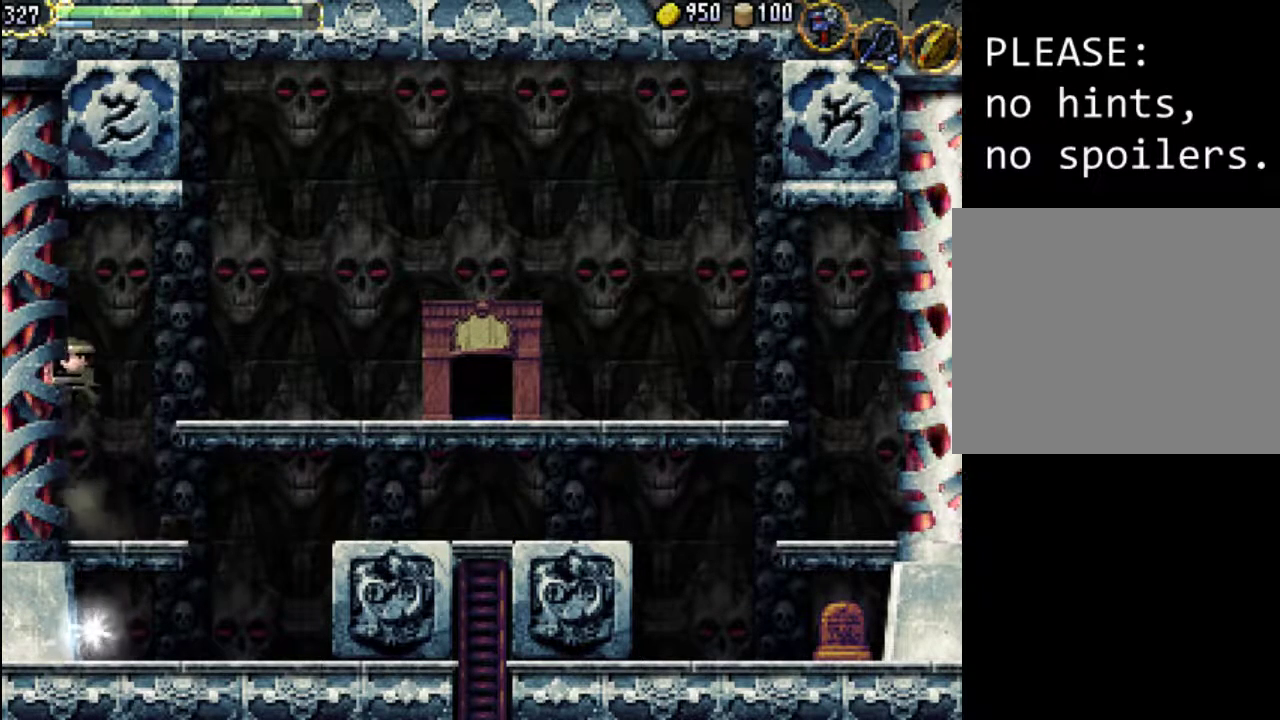
{"buttons": ["A", "DPAD_RIGHT"], "events": [[133, "A", "up"], [167, "DPAD_RIGHT", "down"], [333, "A", "down"]]}
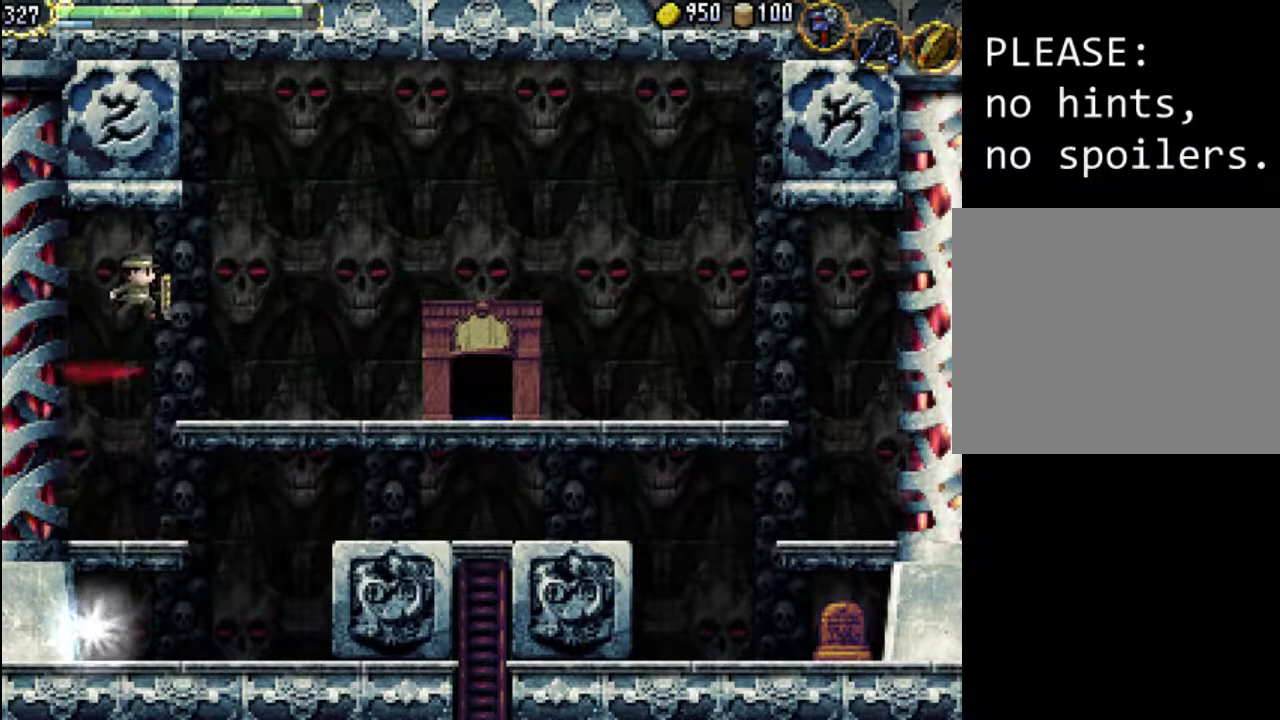
{"buttons": ["Y", "DPAD_RIGHT"], "events": [[133, "A", "up"], [267, "Y", "down"], [367, "Y", "up"], [467, "Y", "down"]]}
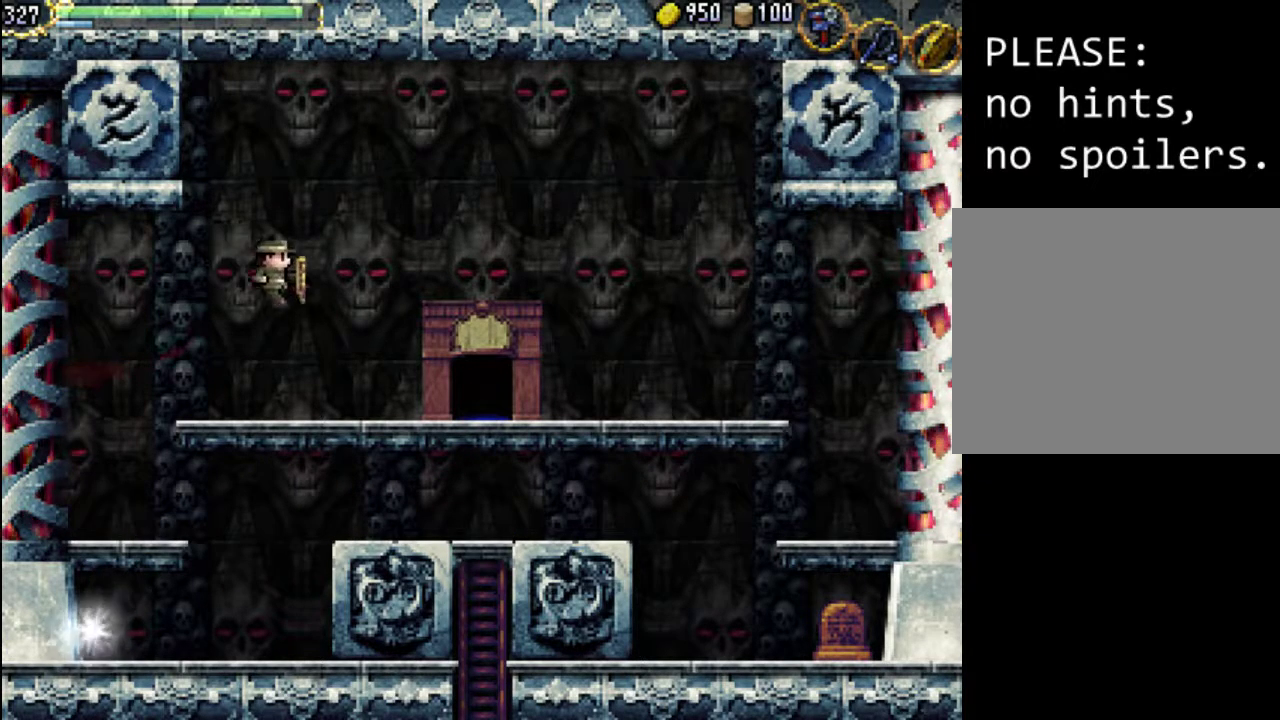
{"buttons": ["A", "DPAD_RIGHT"], "events": [[67, "Y", "up"], [433, "A", "down"]]}
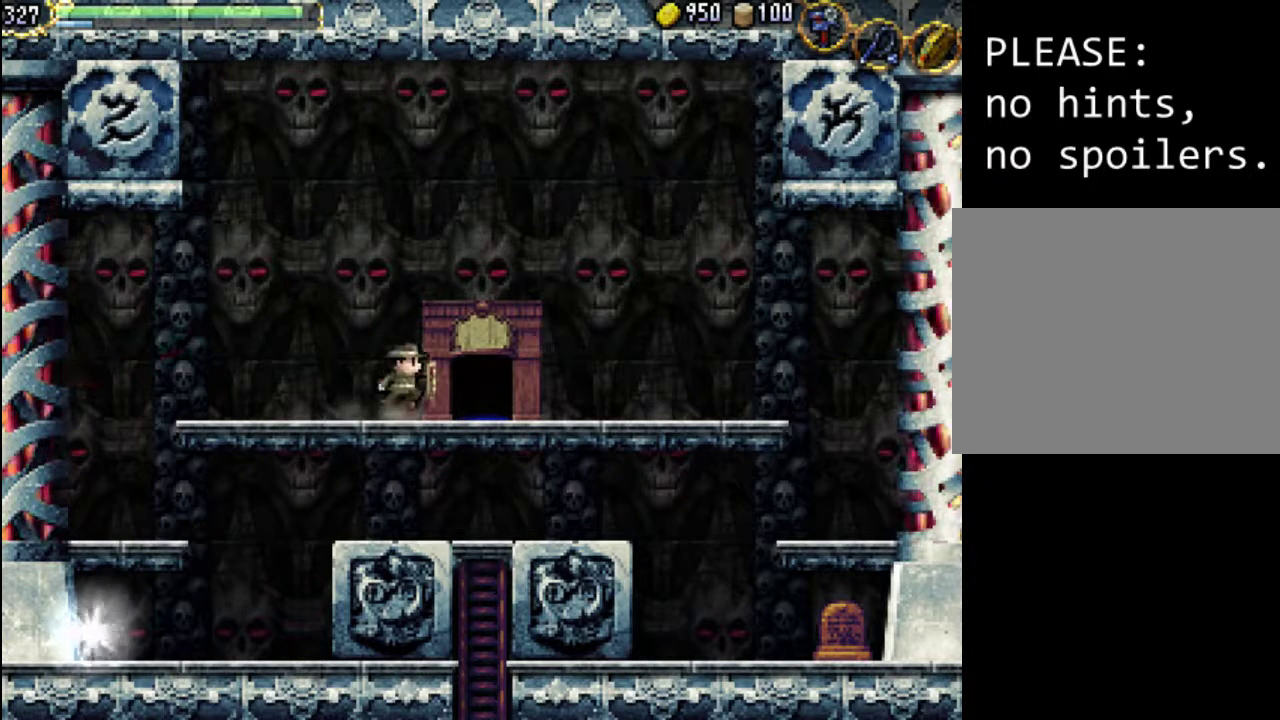
{"buttons": ["A", "DPAD_RIGHT"], "events": [[400, "A", "up"], [500, "A", "down"]]}
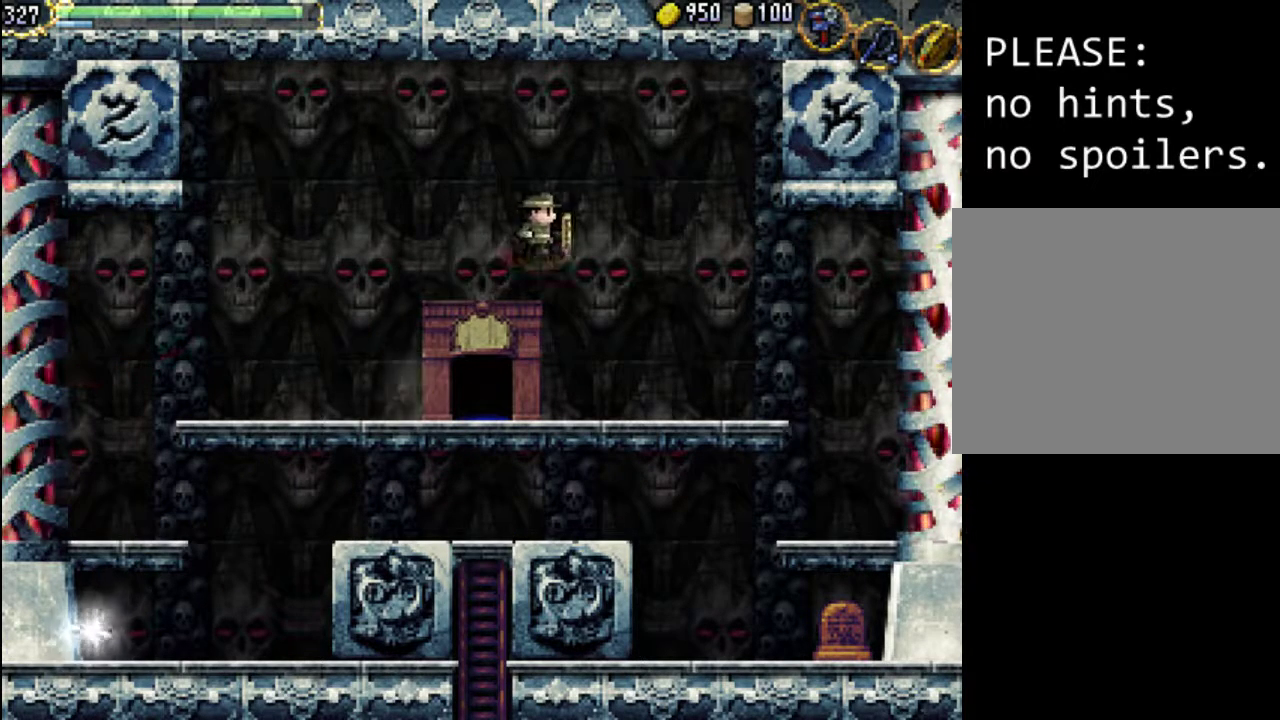
{"buttons": ["DPAD_RIGHT"], "events": [[400, "A", "up"]]}
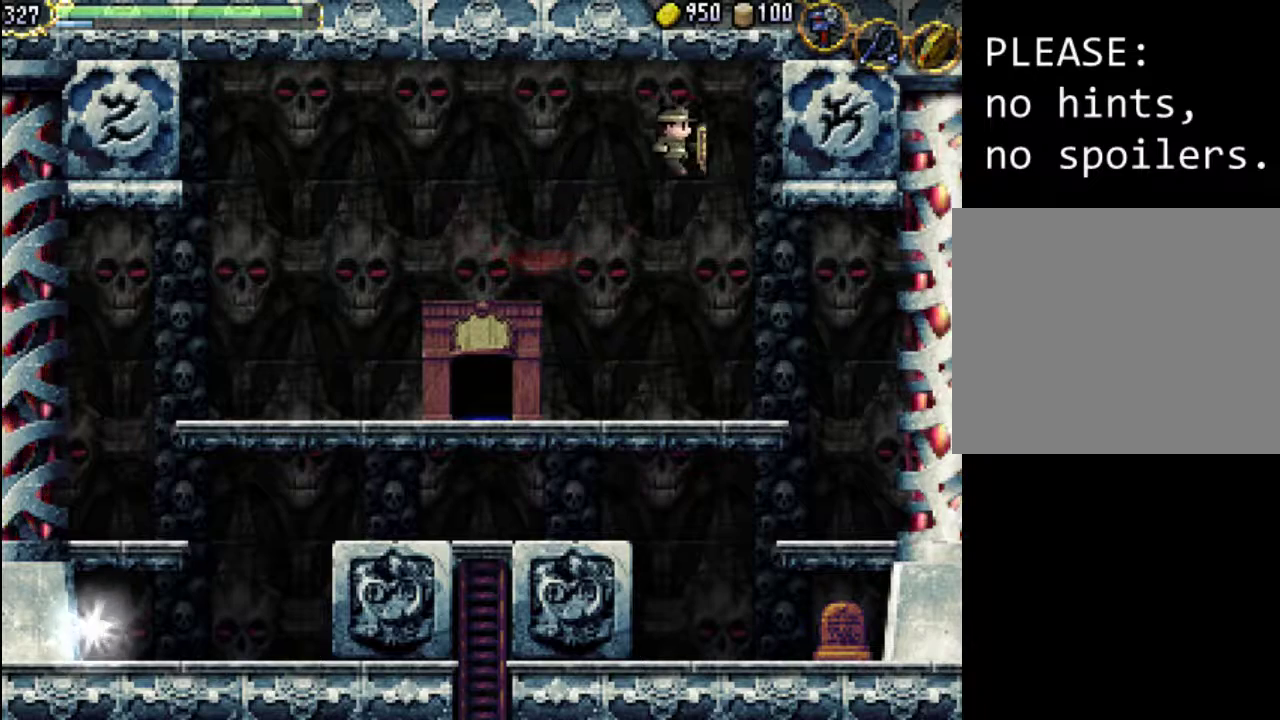
{"buttons": ["X", "DPAD_RIGHT"], "events": [[33, "Y", "down"], [133, "Y", "up"], [200, "Y", "down"], [300, "Y", "up"], [400, "X", "down"]]}
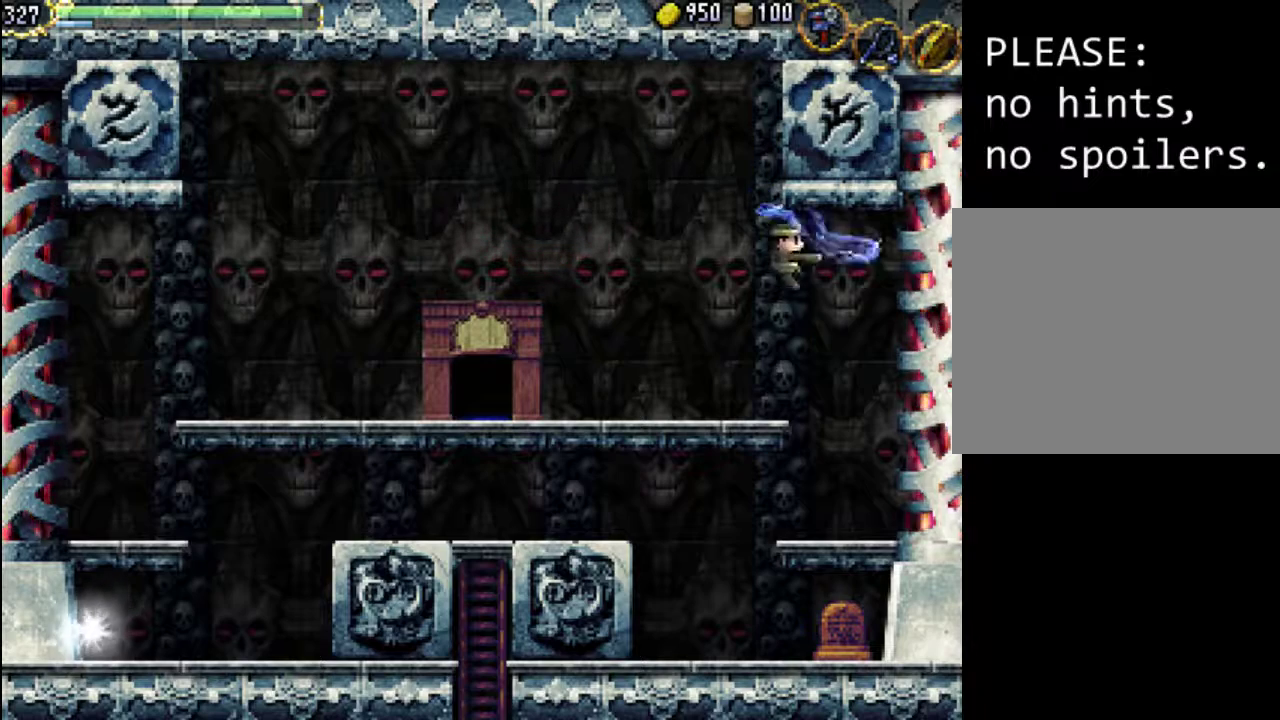
{"buttons": [], "events": [[67, "DPAD_RIGHT", "up"], [67, "X", "up"], [133, "DPAD_LEFT", "down"], [333, "DPAD_LEFT", "up"]]}
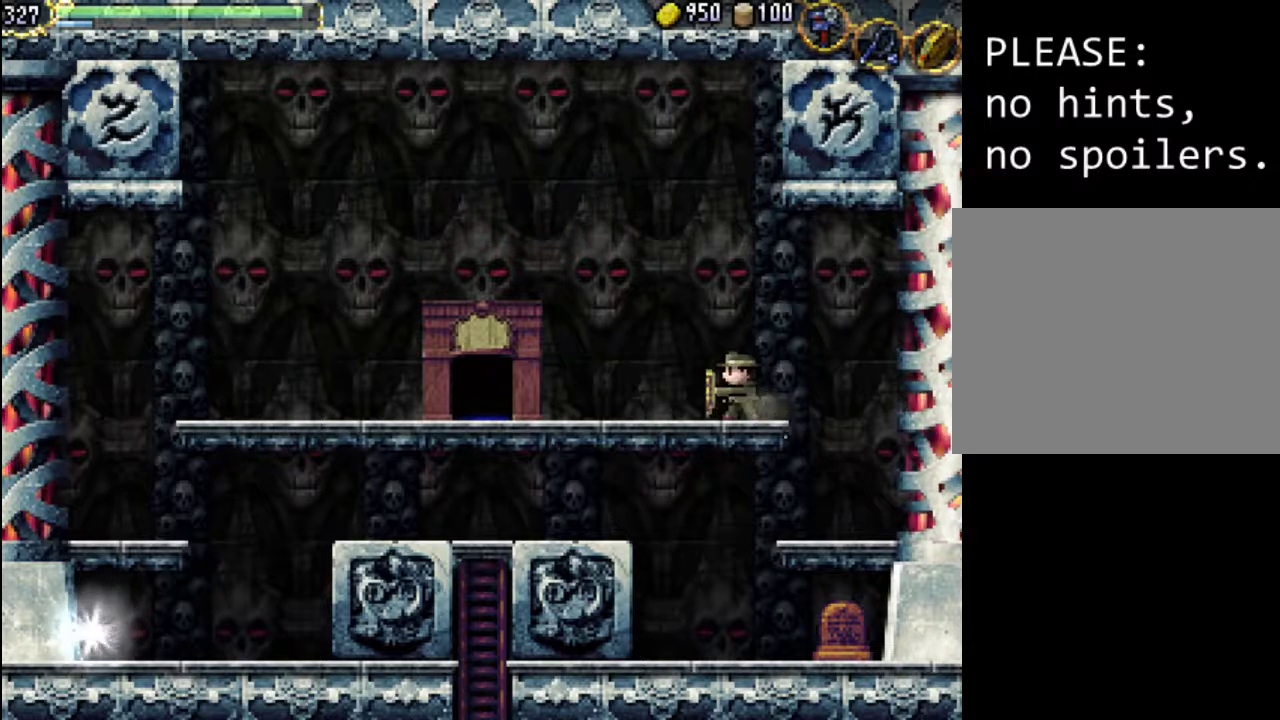
{"buttons": ["A"], "events": [[200, "A", "down"]]}
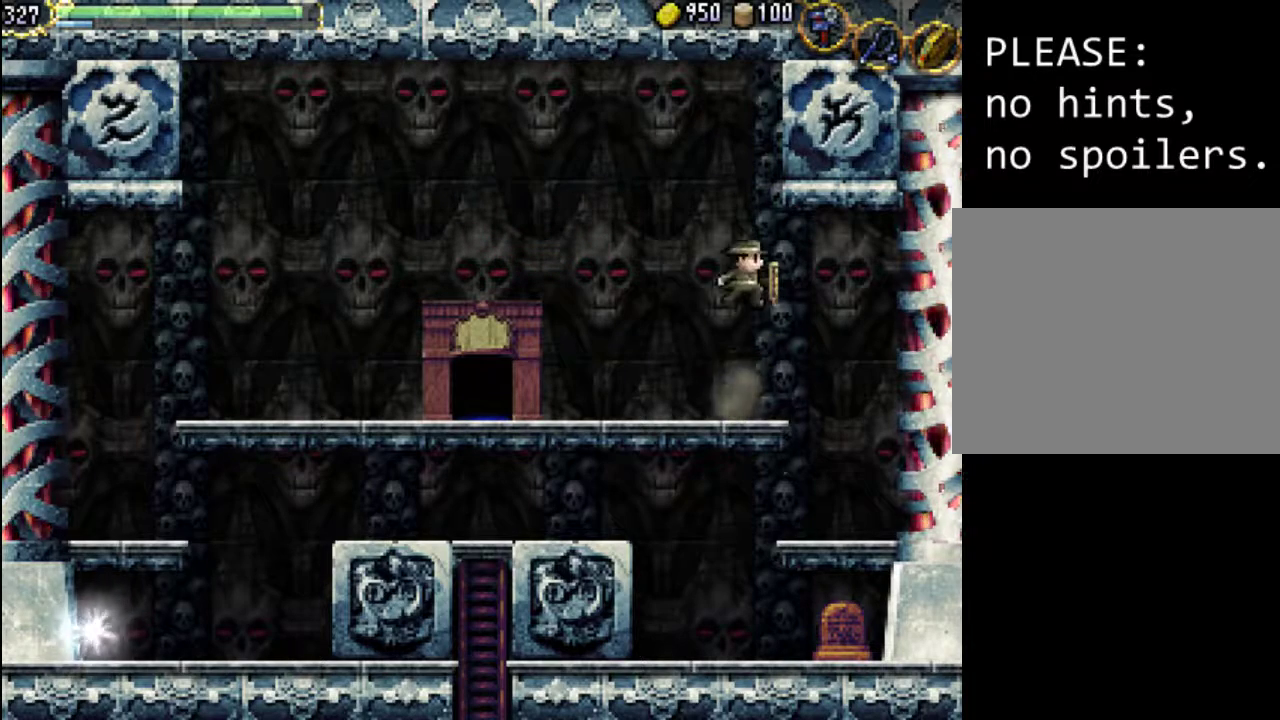
{"buttons": ["A"], "events": [[233, "A", "up"], [333, "A", "down"]]}
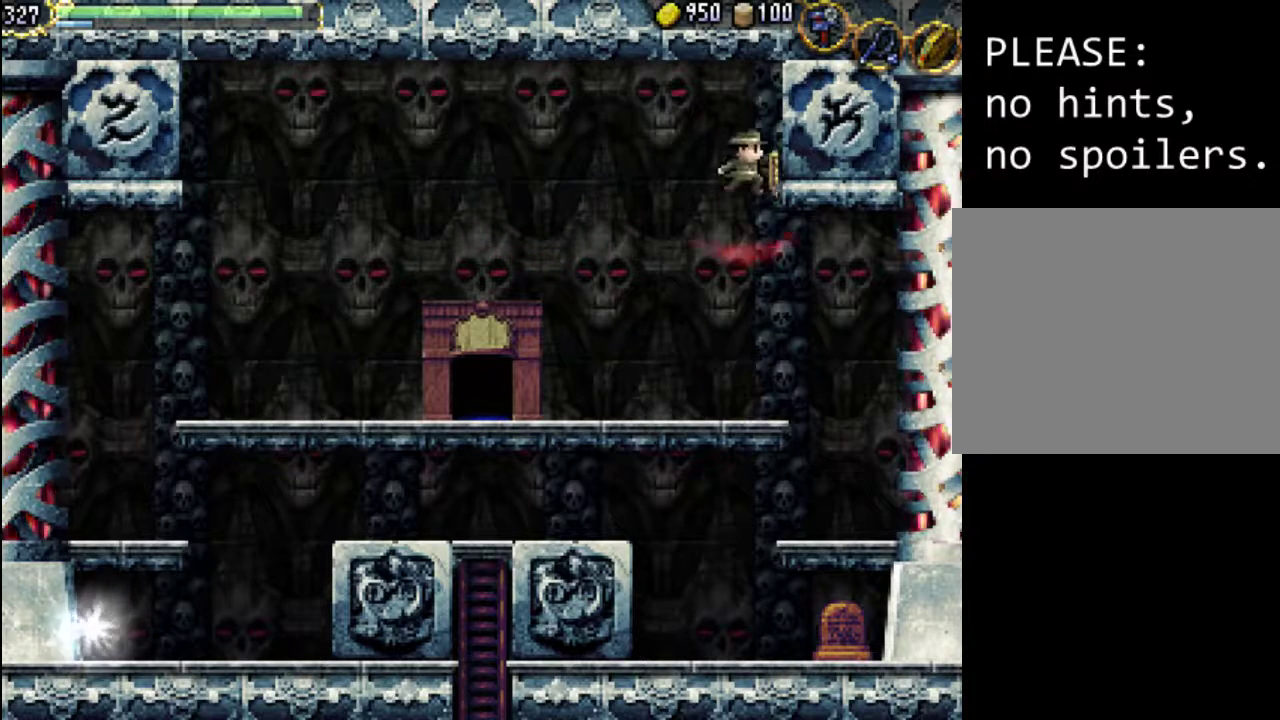
{"buttons": ["DPAD_UP", "DPAD_RIGHT"], "events": [[33, "DPAD_RIGHT", "down"], [200, "DPAD_UP", "down"], [267, "X", "down"], [433, "A", "up"], [467, "X", "up"]]}
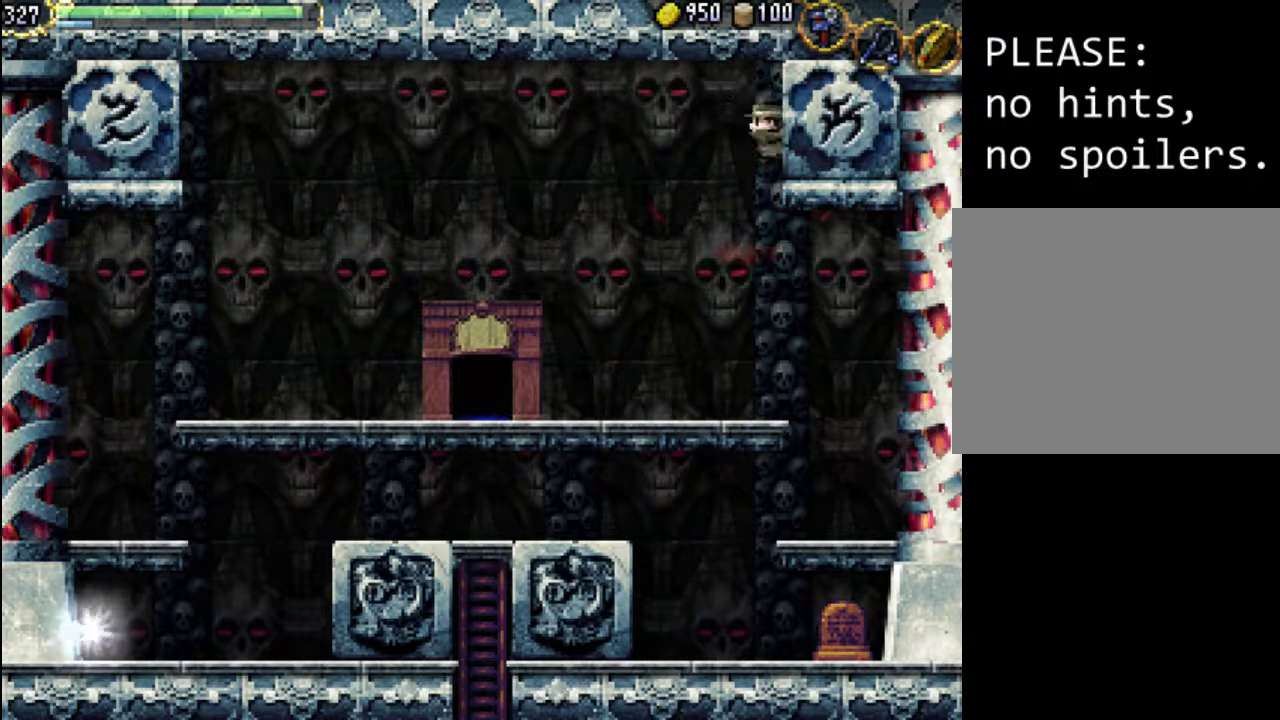
{"buttons": ["DPAD_UP", "DPAD_RIGHT"], "events": [[67, "DPAD_UP", "up"], [67, "Y", "down"], [233, "Y", "up"], [400, "DPAD_UP", "down"]]}
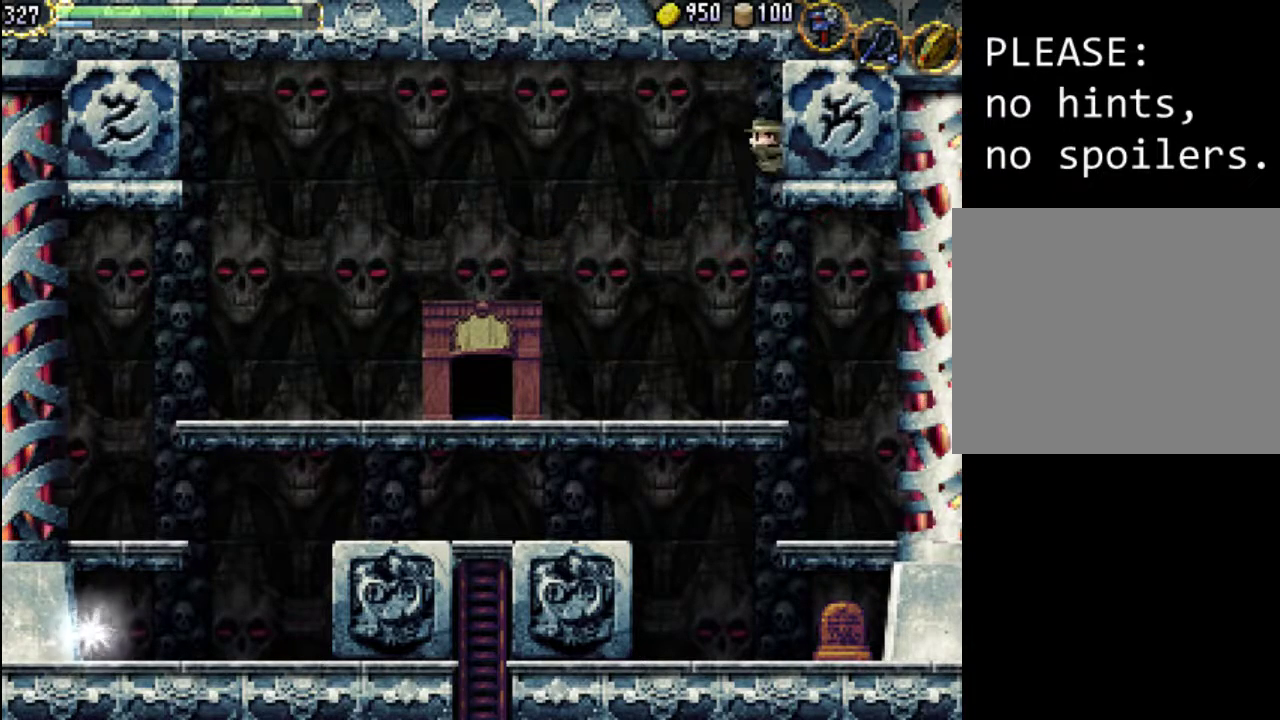
{"buttons": ["A", "DPAD_UP", "DPAD_RIGHT"], "events": [[333, "A", "down"]]}
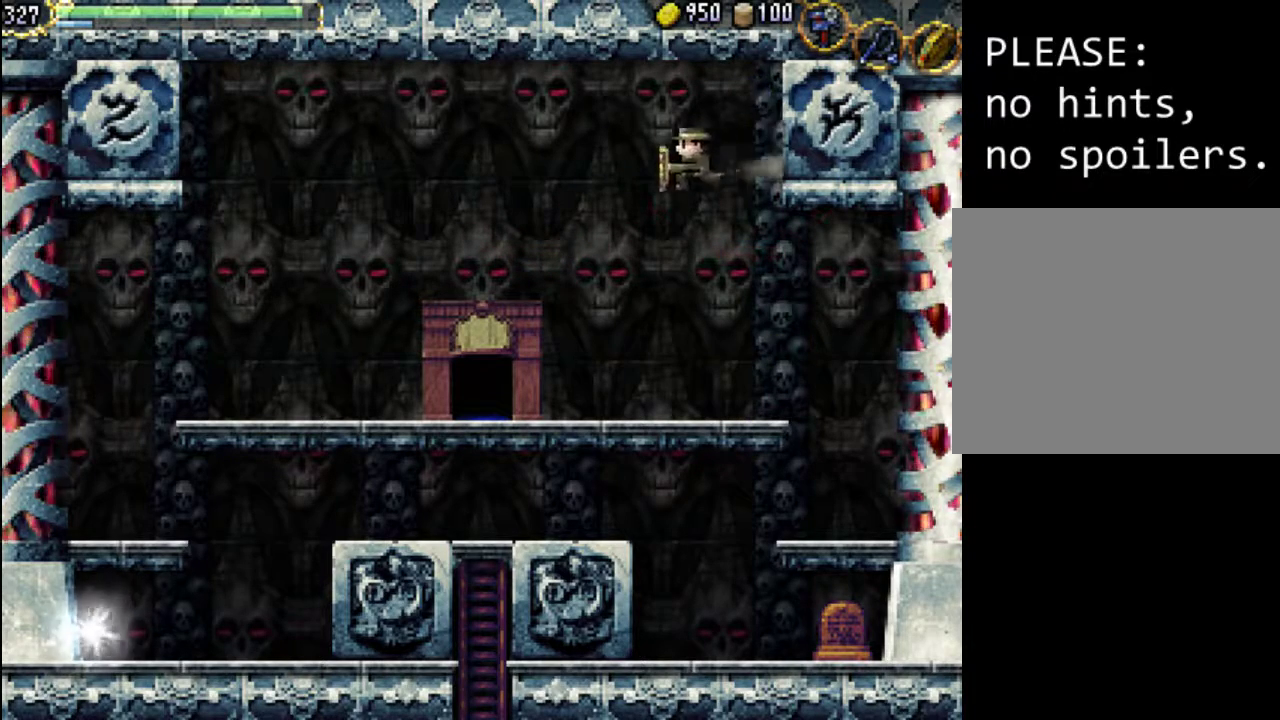
{"buttons": ["DPAD_UP", "DPAD_RIGHT"], "events": [[400, "A", "up"]]}
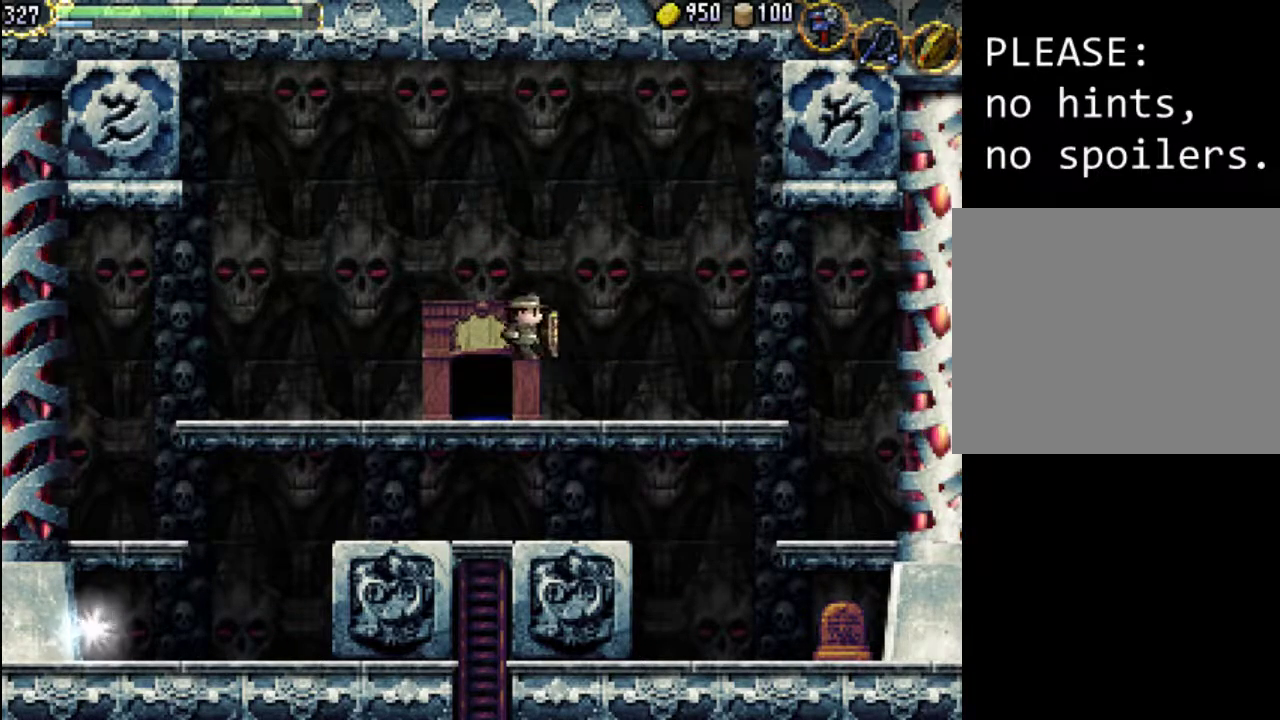
{"buttons": ["START"], "events": [[67, "DPAD_RIGHT", "up"], [100, "DPAD_UP", "up"], [400, "START", "down"]]}
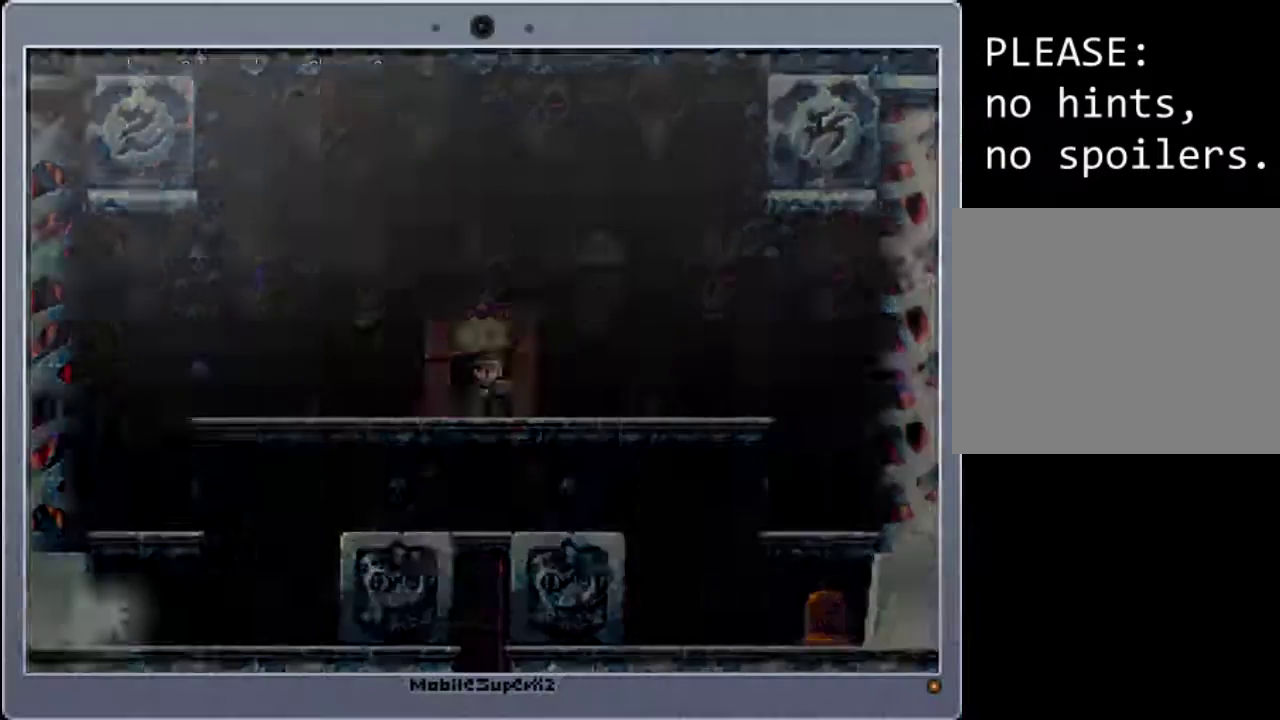
{"buttons": [], "events": [[33, "START", "up"]]}